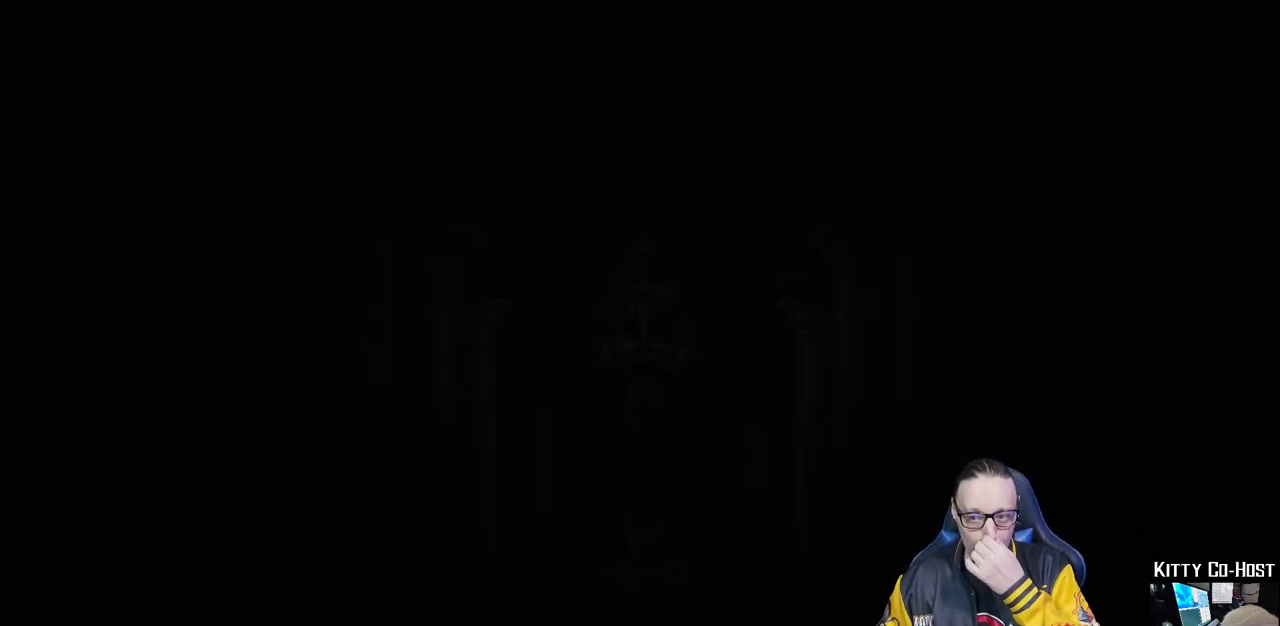
Gameplay with a controller (PlayStation layout); each line is a JSON object with the inputs held at the frame after it. "events" lists button and stick changes between this image and that frame as [ms after this image, input, new state], when the widget could be followed in between.
{"buttons": [], "left_stick": "center", "right_stick": "center", "events": [[267, "CROSS", "down"], [450, "CROSS", "up"]]}
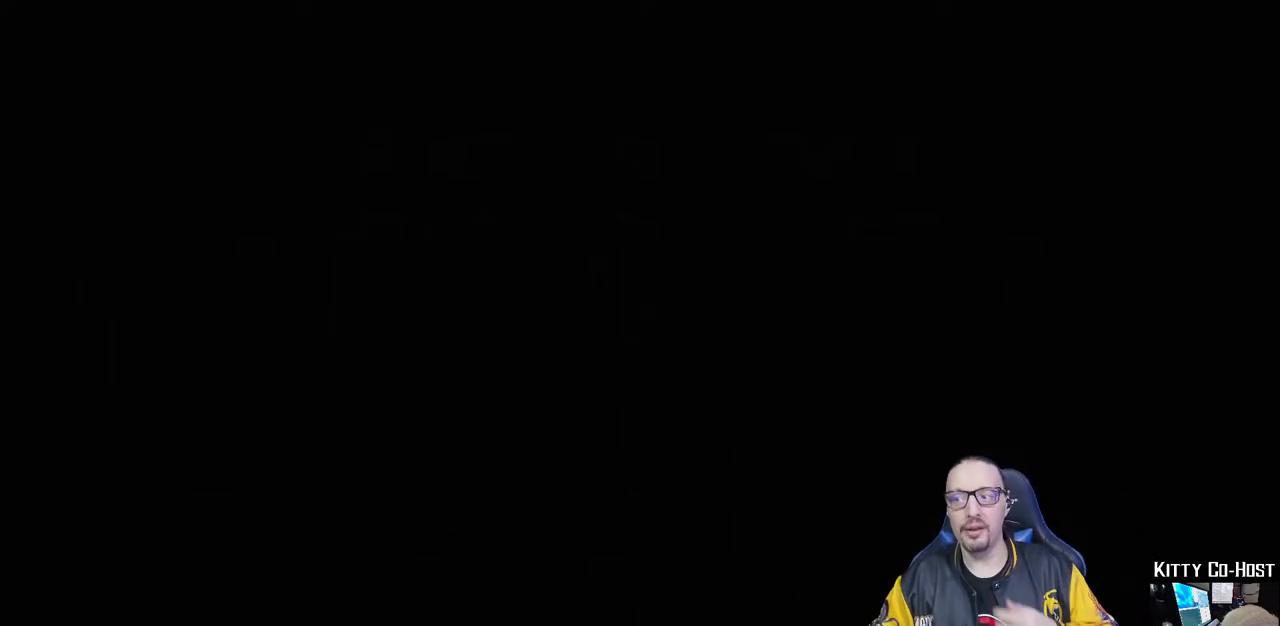
{"buttons": [], "left_stick": "center", "right_stick": "center", "events": []}
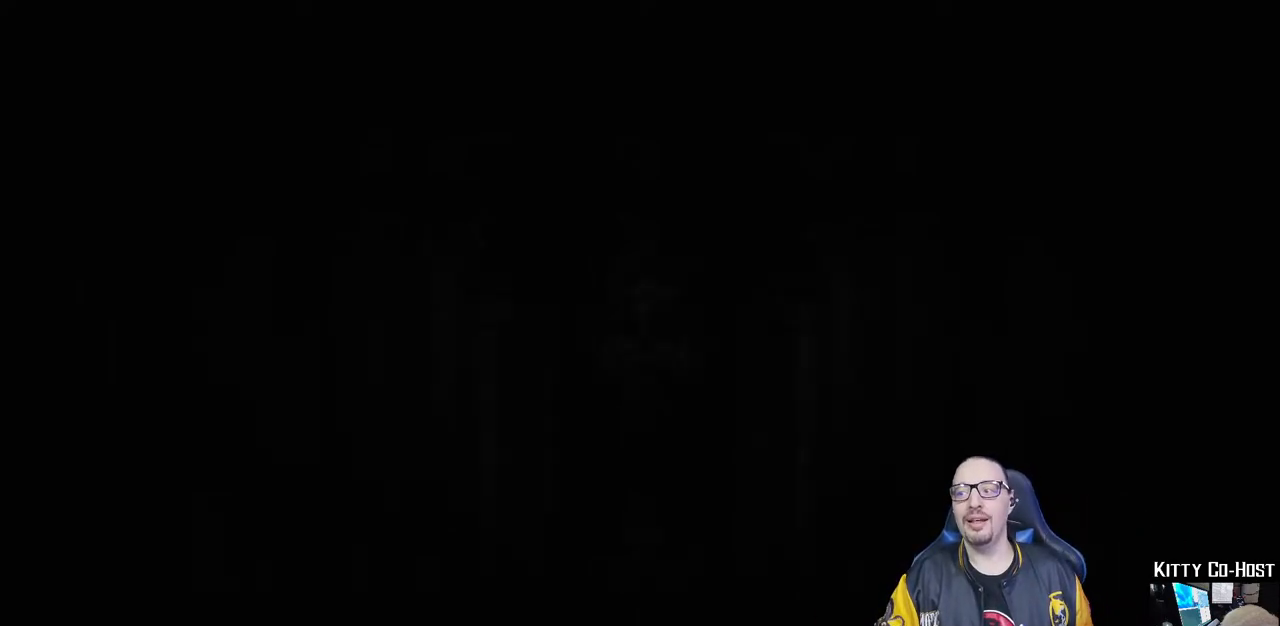
{"buttons": [], "left_stick": "center", "right_stick": "center", "events": []}
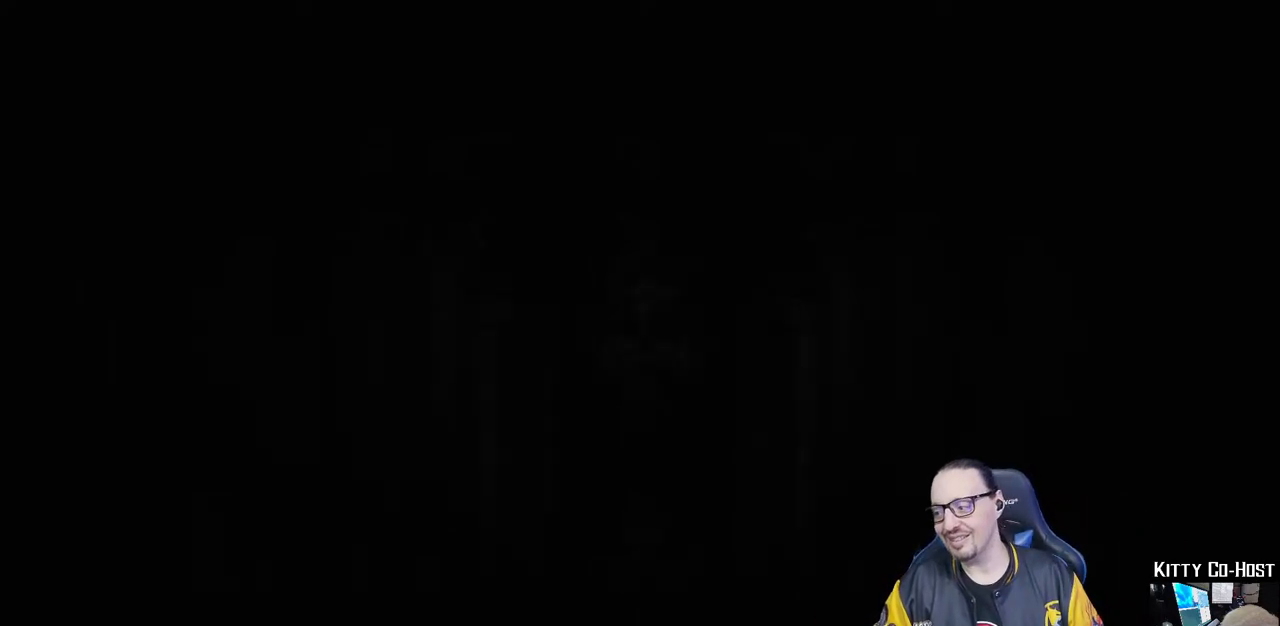
{"buttons": [], "left_stick": "center", "right_stick": "center", "events": [[317, "CROSS", "down"], [483, "CROSS", "up"]]}
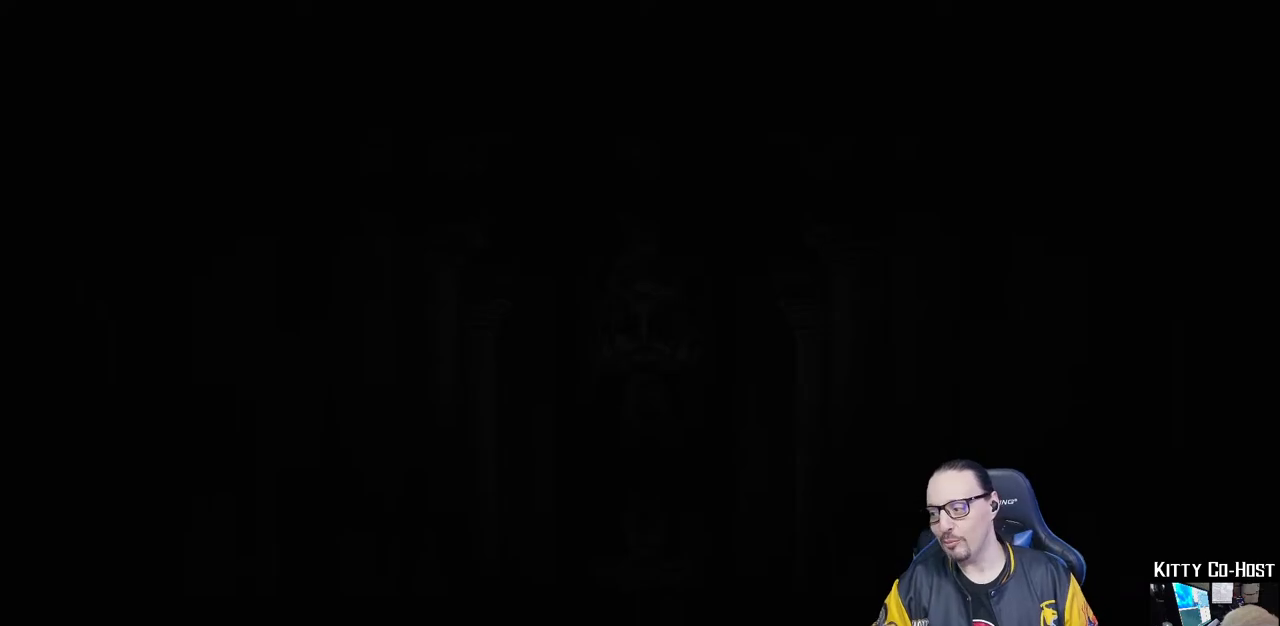
{"buttons": ["CROSS"], "left_stick": "center", "right_stick": "center", "events": [[433, "CROSS", "down"]]}
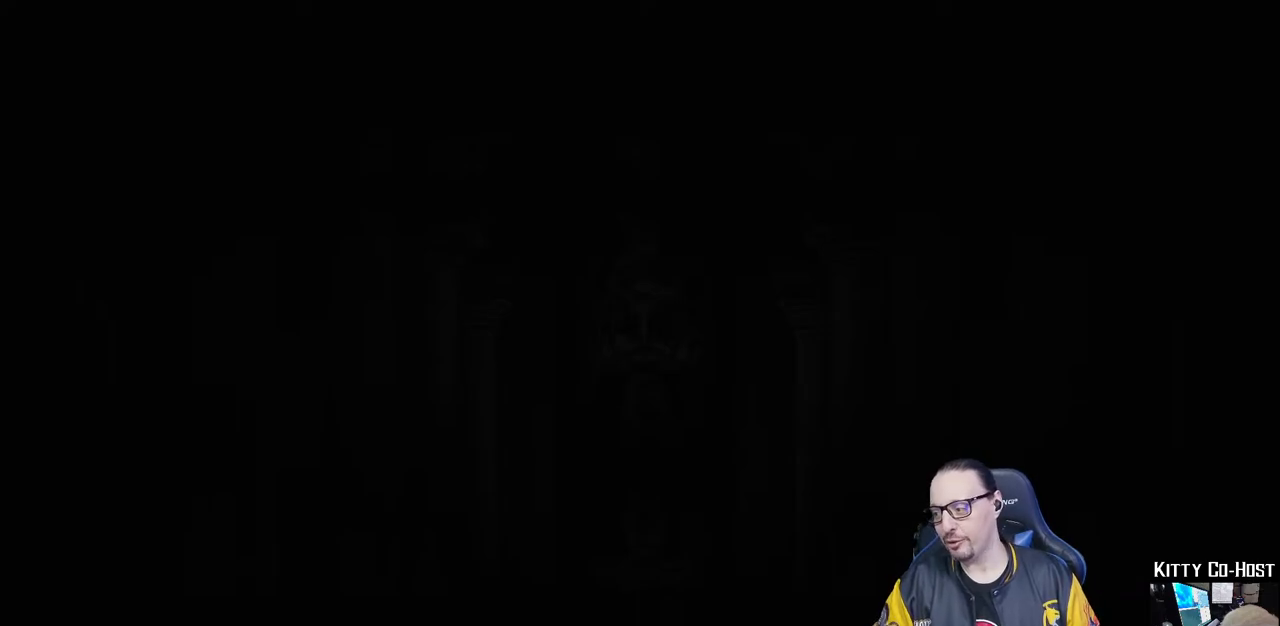
{"buttons": [], "left_stick": "center", "right_stick": "center", "events": [[67, "CROSS", "up"]]}
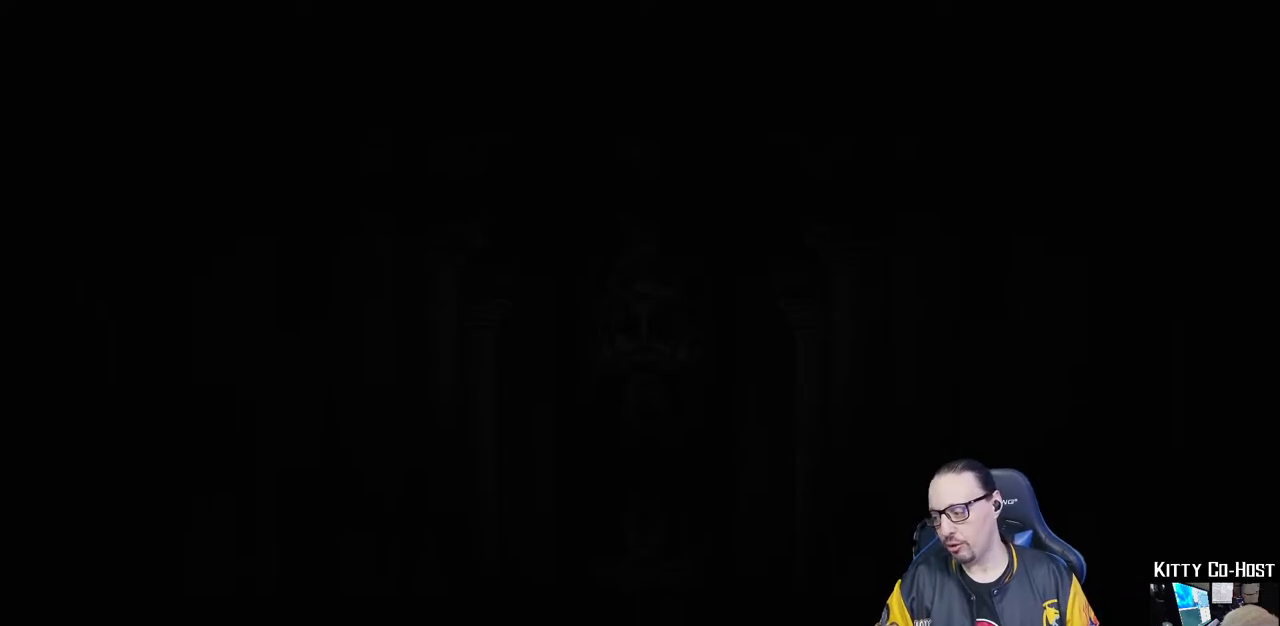
{"buttons": [], "left_stick": "center", "right_stick": "center", "events": []}
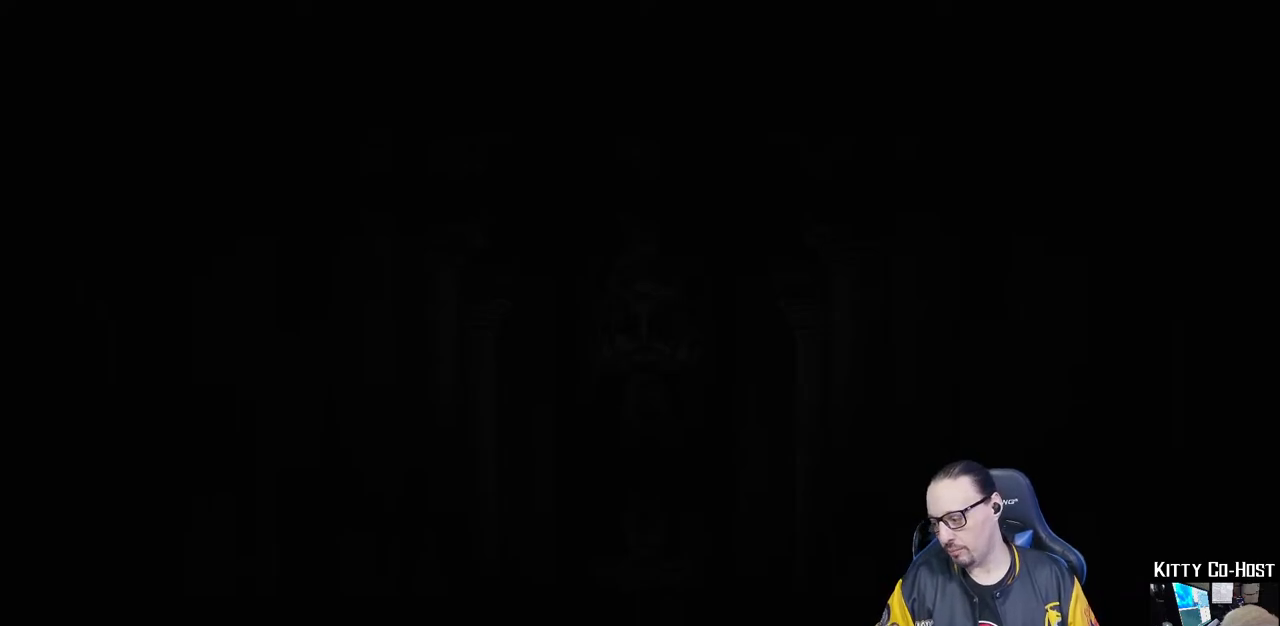
{"buttons": ["CROSS", "R1", "R2"], "left_stick": "center", "right_stick": "center", "events": [[450, "R1", "down"], [450, "R2", "down"], [500, "CROSS", "down"]]}
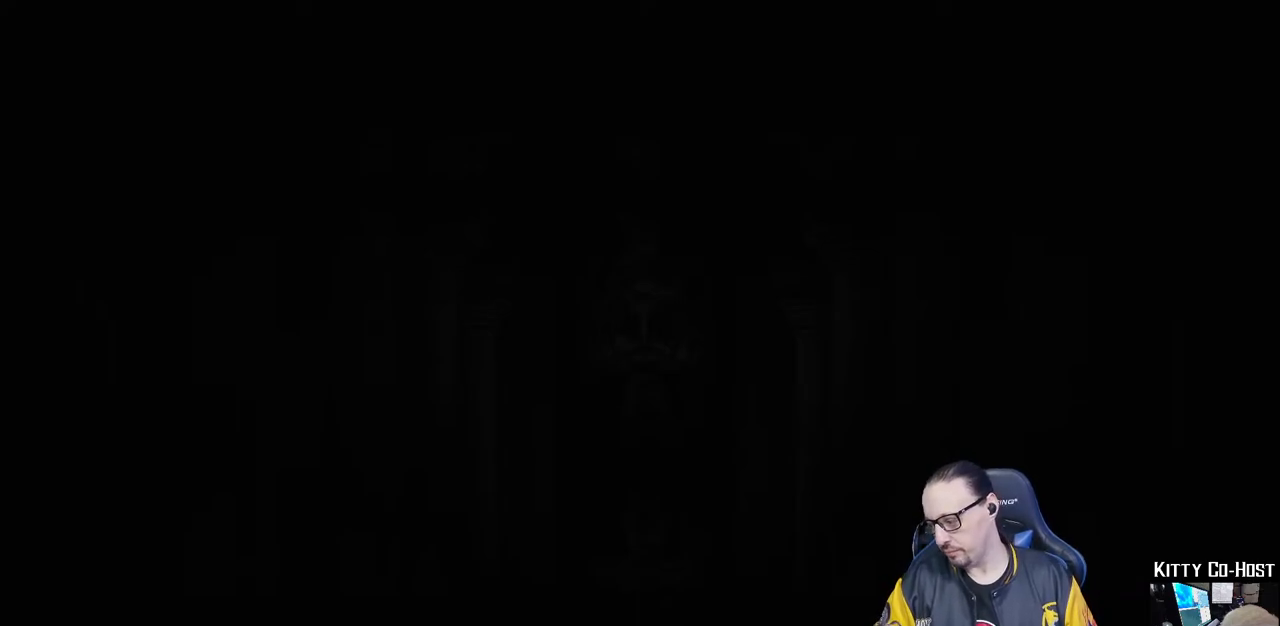
{"buttons": [], "left_stick": "center", "right_stick": "center", "events": [[67, "R1", "up"], [67, "R2", "up"], [117, "CROSS", "up"]]}
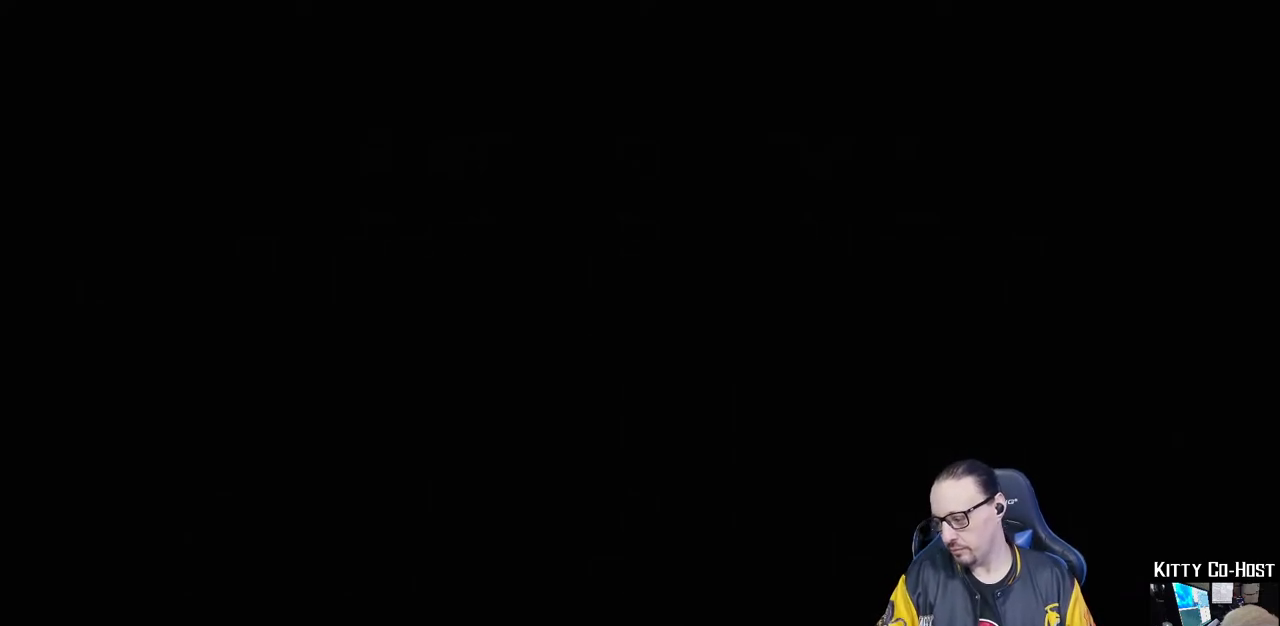
{"buttons": [], "left_stick": "center", "right_stick": "center", "events": []}
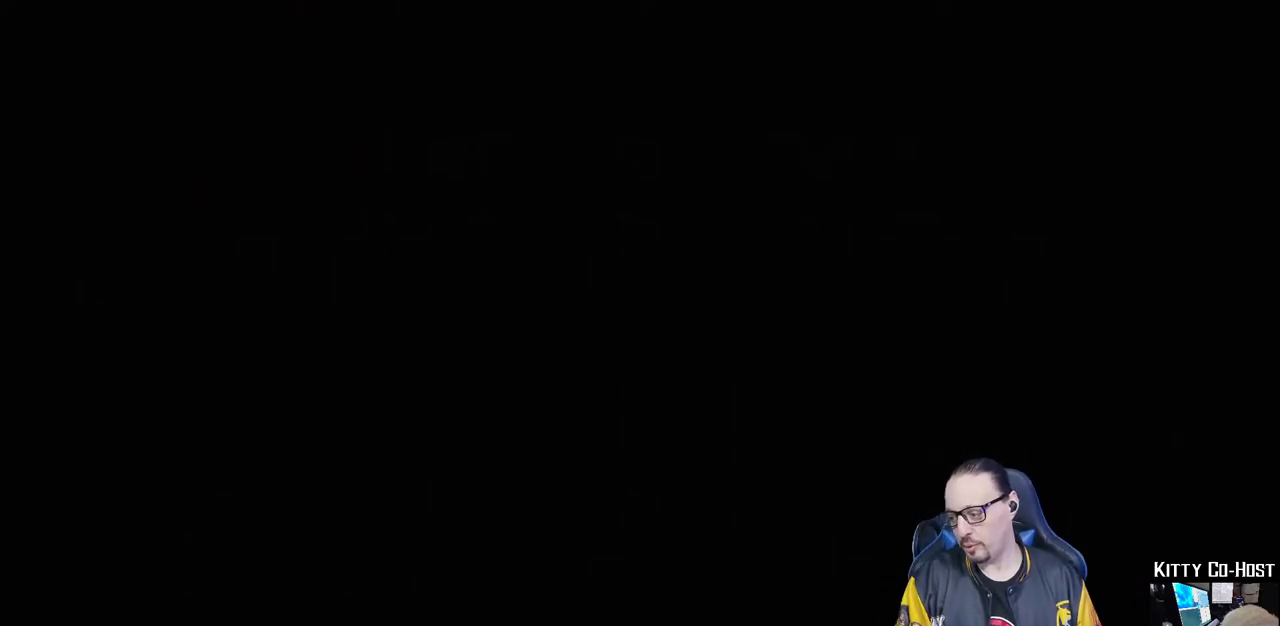
{"buttons": [], "left_stick": "center", "right_stick": "center", "events": []}
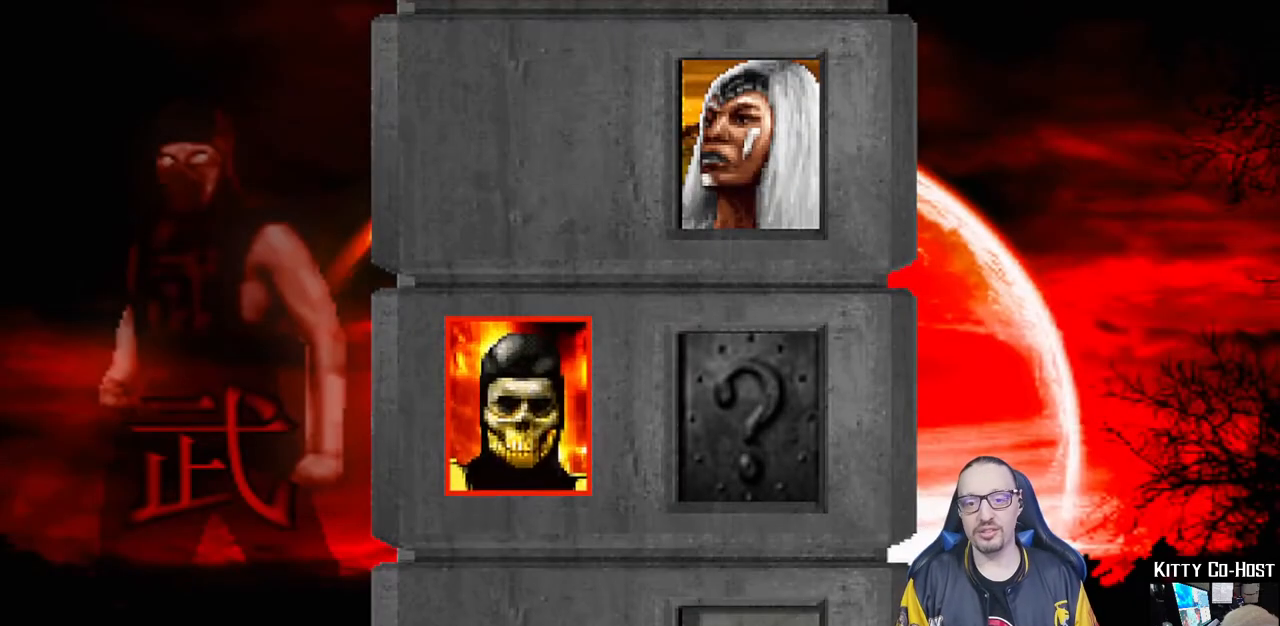
{"buttons": [], "left_stick": "center", "right_stick": "center", "events": []}
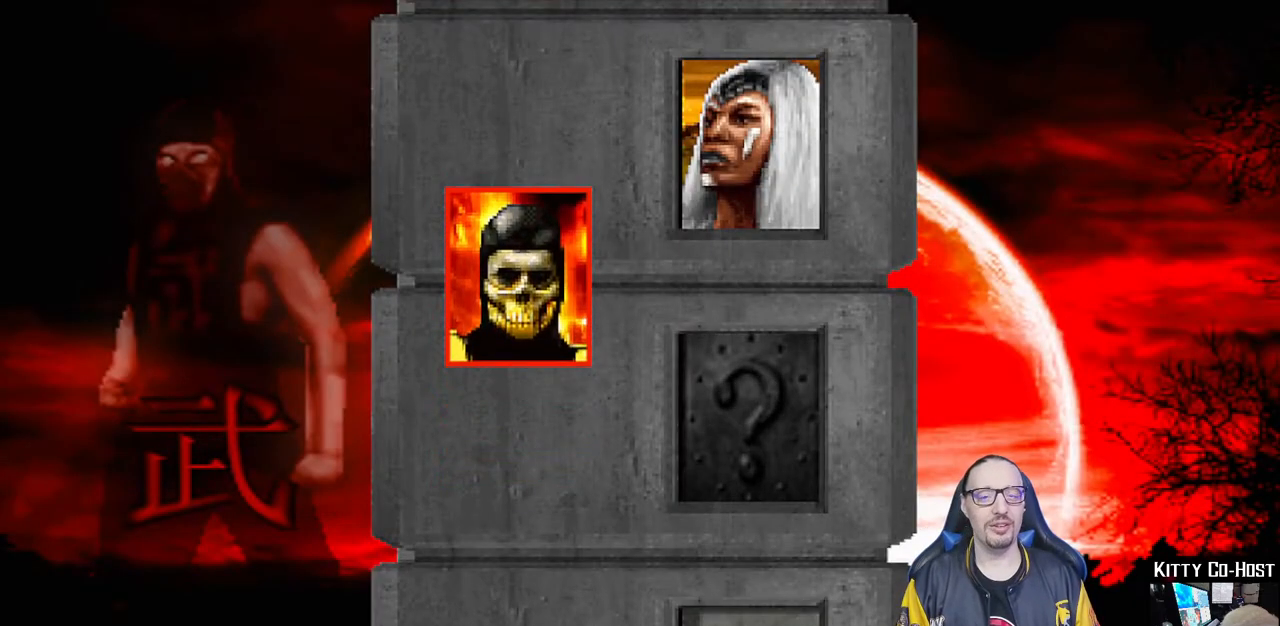
{"buttons": [], "left_stick": "center", "right_stick": "center", "events": []}
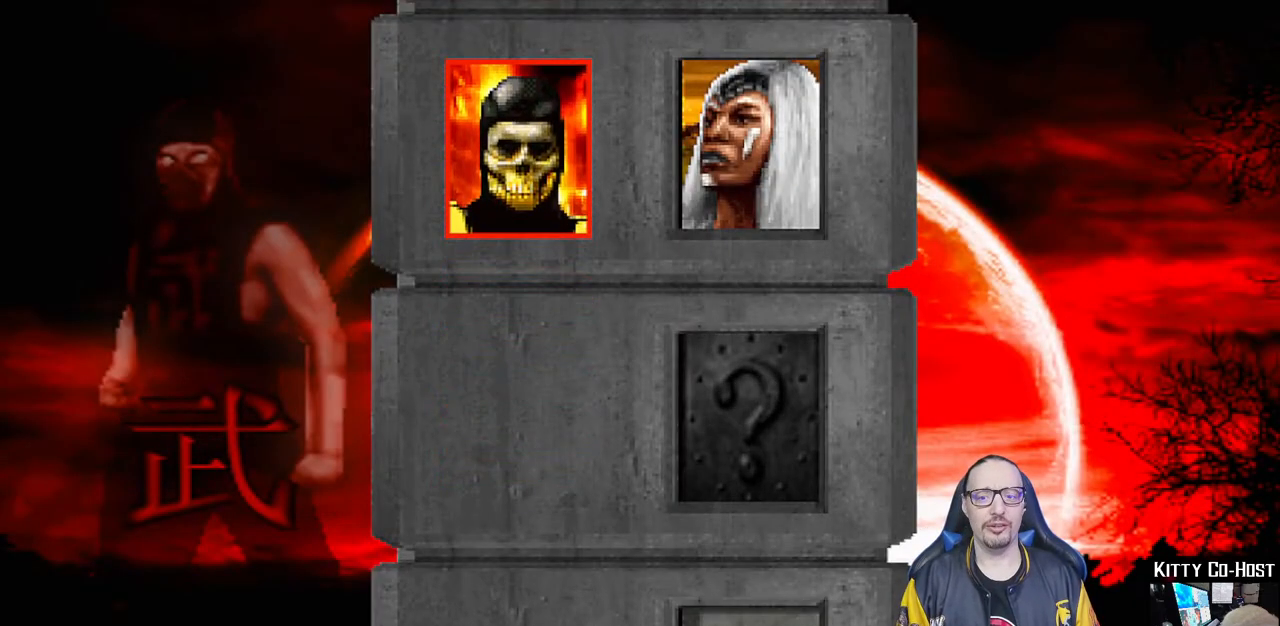
{"buttons": [], "left_stick": "center", "right_stick": "center", "events": []}
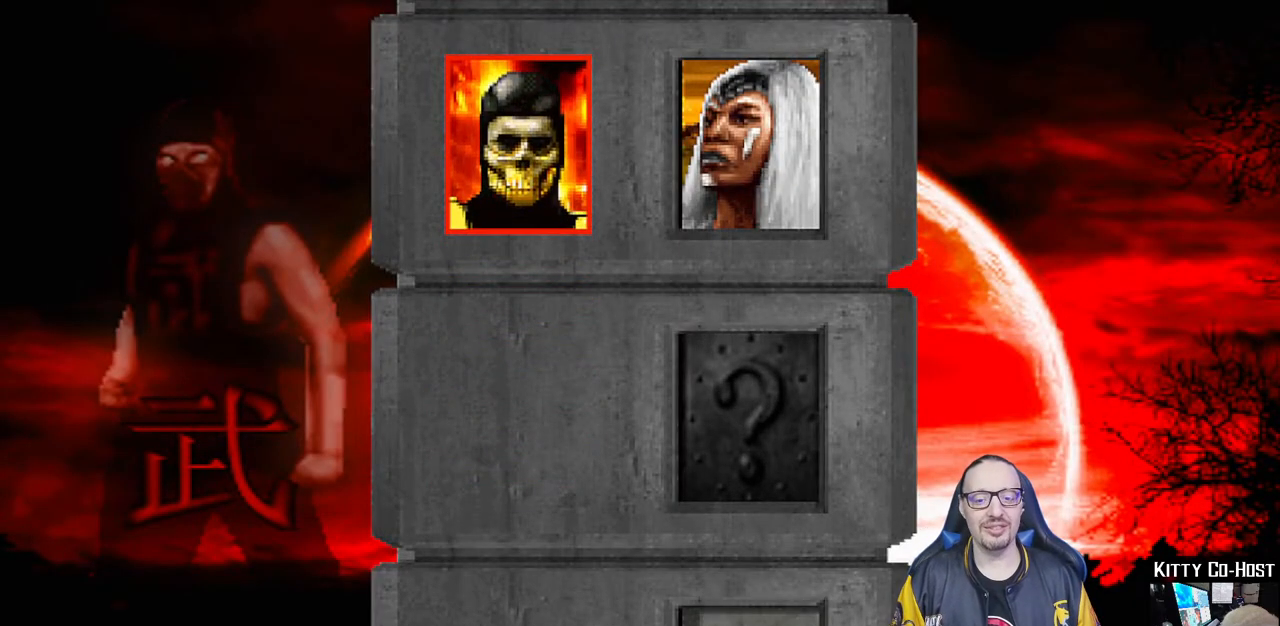
{"buttons": ["R1"], "left_stick": "center", "right_stick": "center", "events": [[150, "CROSS", "down"], [383, "CROSS", "up"], [467, "R1", "down"]]}
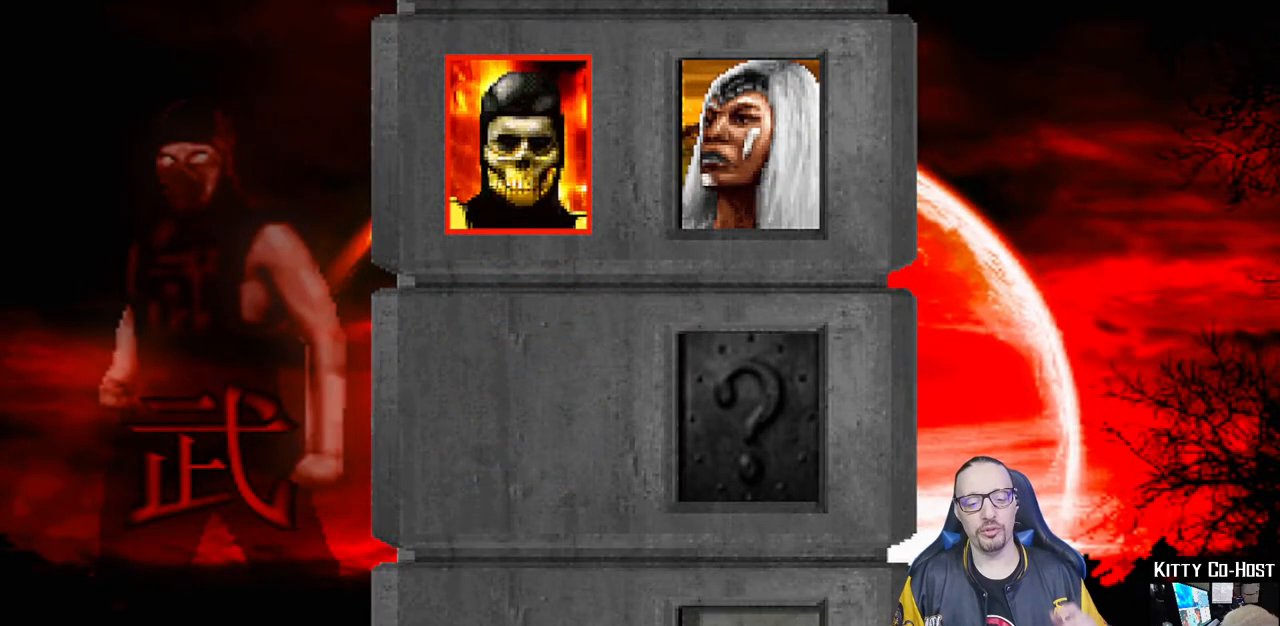
{"buttons": [], "left_stick": "center", "right_stick": "center", "events": [[133, "R1", "up"]]}
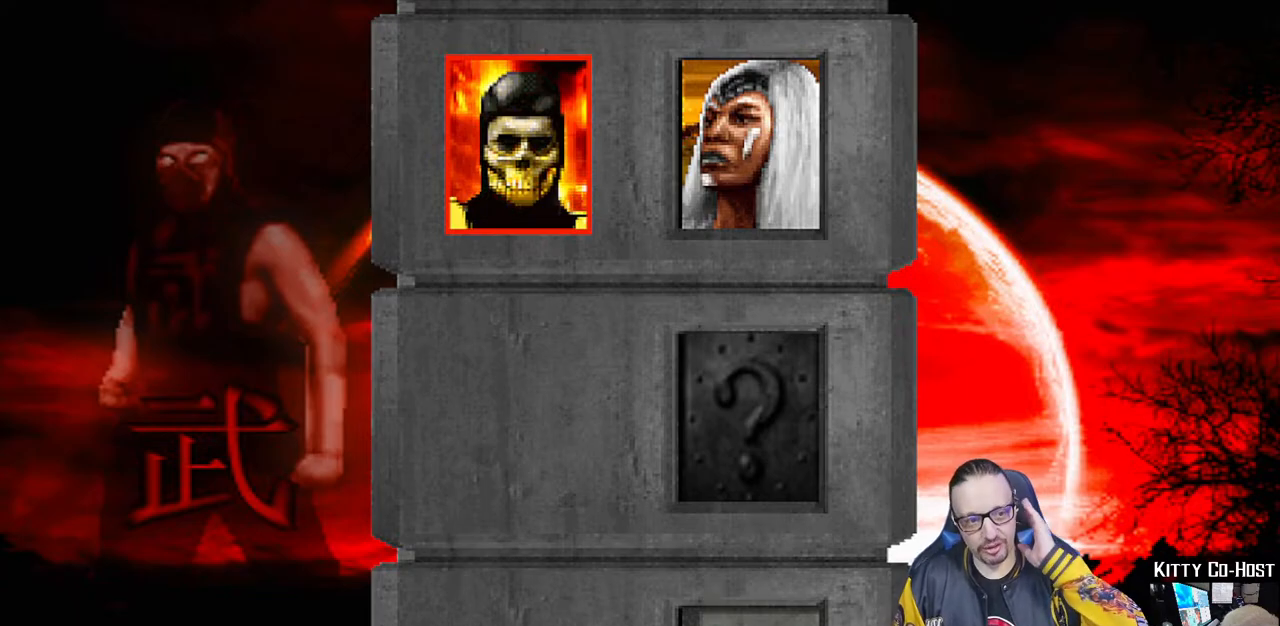
{"buttons": [], "left_stick": "center", "right_stick": "center", "events": []}
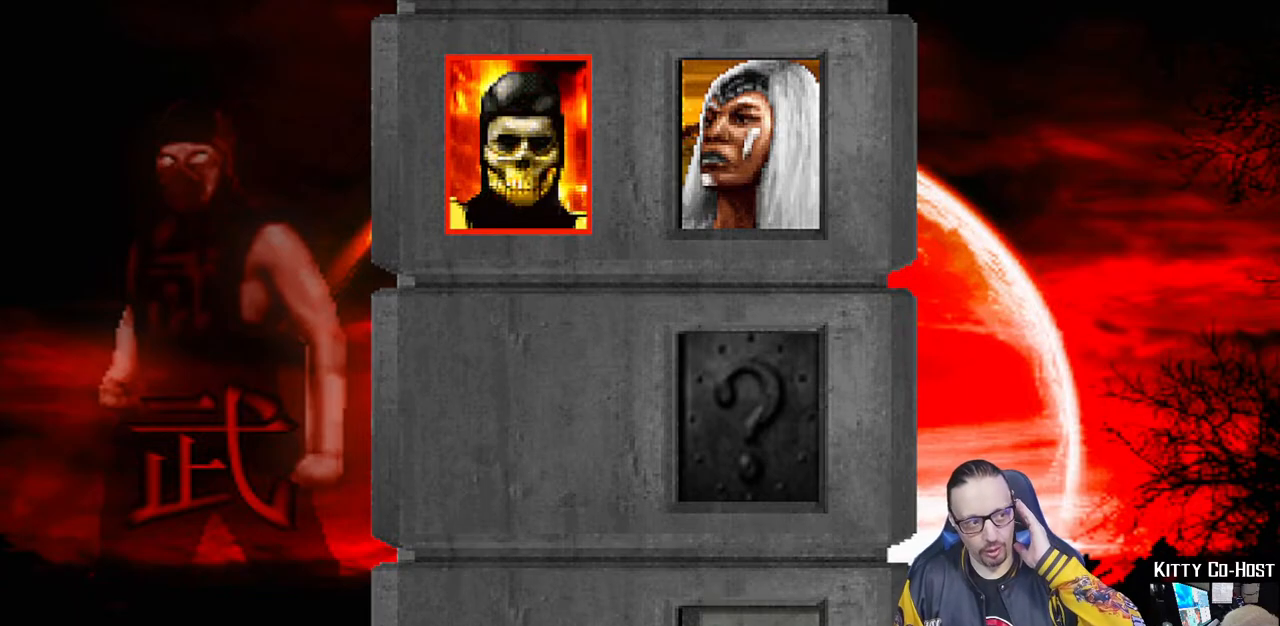
{"buttons": [], "left_stick": "center", "right_stick": "center", "events": [[217, "R1", "down"], [233, "CROSS", "down"], [333, "CIRCLE", "down"], [350, "R2", "down"], [433, "CIRCLE", "up"], [450, "CROSS", "up"], [483, "R1", "up"], [483, "R2", "up"]]}
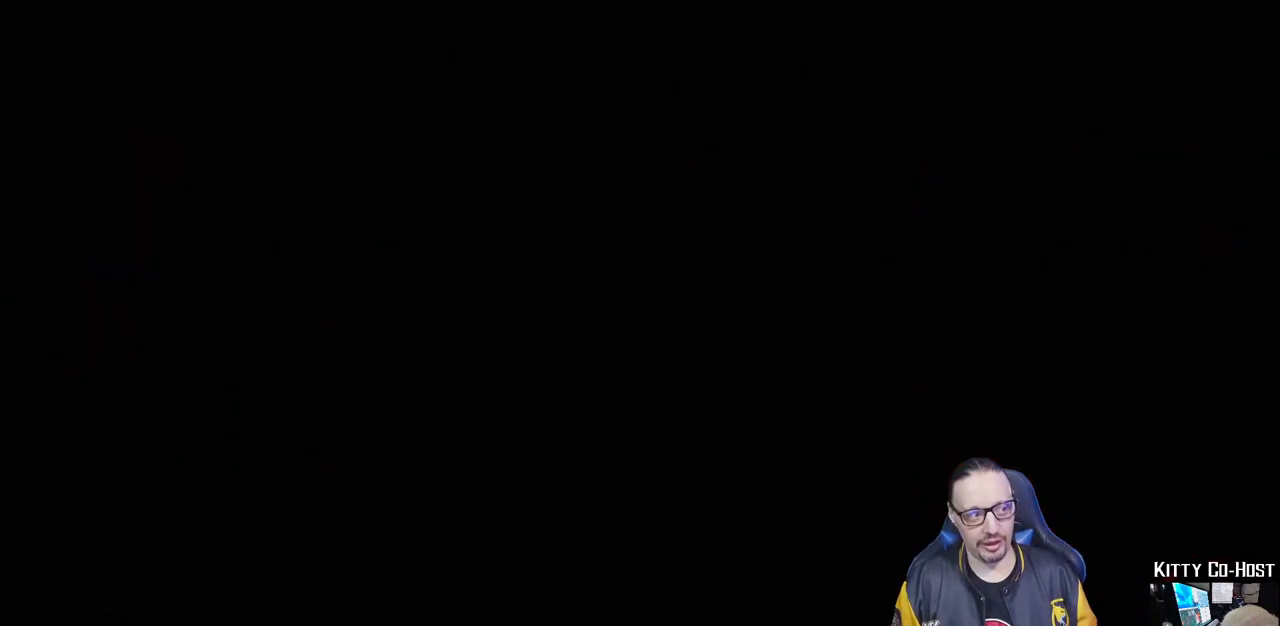
{"buttons": [], "left_stick": "center", "right_stick": "center", "events": []}
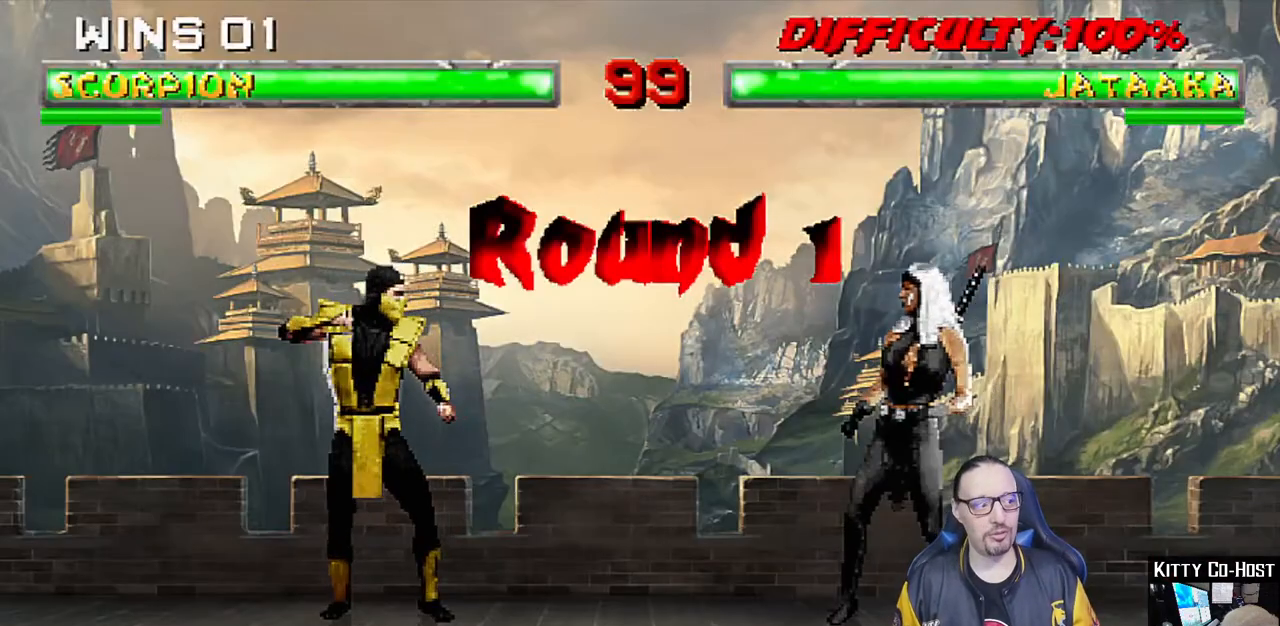
{"buttons": ["R1"], "left_stick": "center", "right_stick": "center", "events": [[83, "R1", "down"], [150, "L1", "down"], [150, "L2", "down"], [200, "R1", "up"], [283, "L1", "up"], [283, "L2", "up"], [367, "R1", "down"]]}
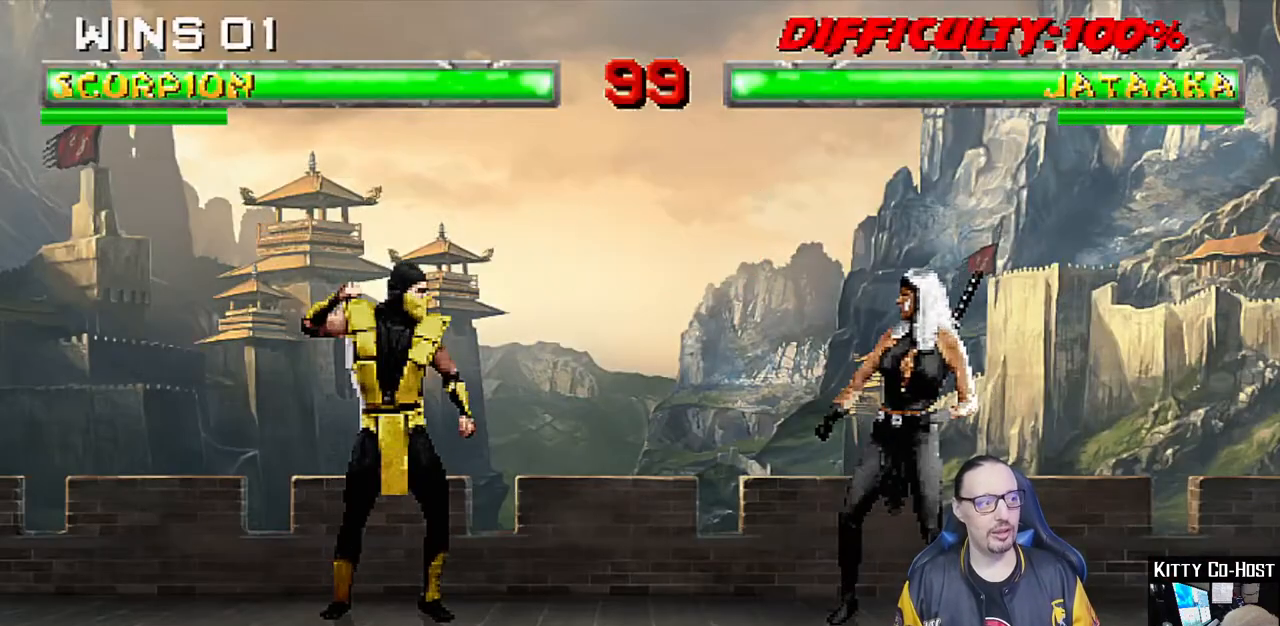
{"buttons": [], "left_stick": "center", "right_stick": "center", "events": [[17, "R1", "up"]]}
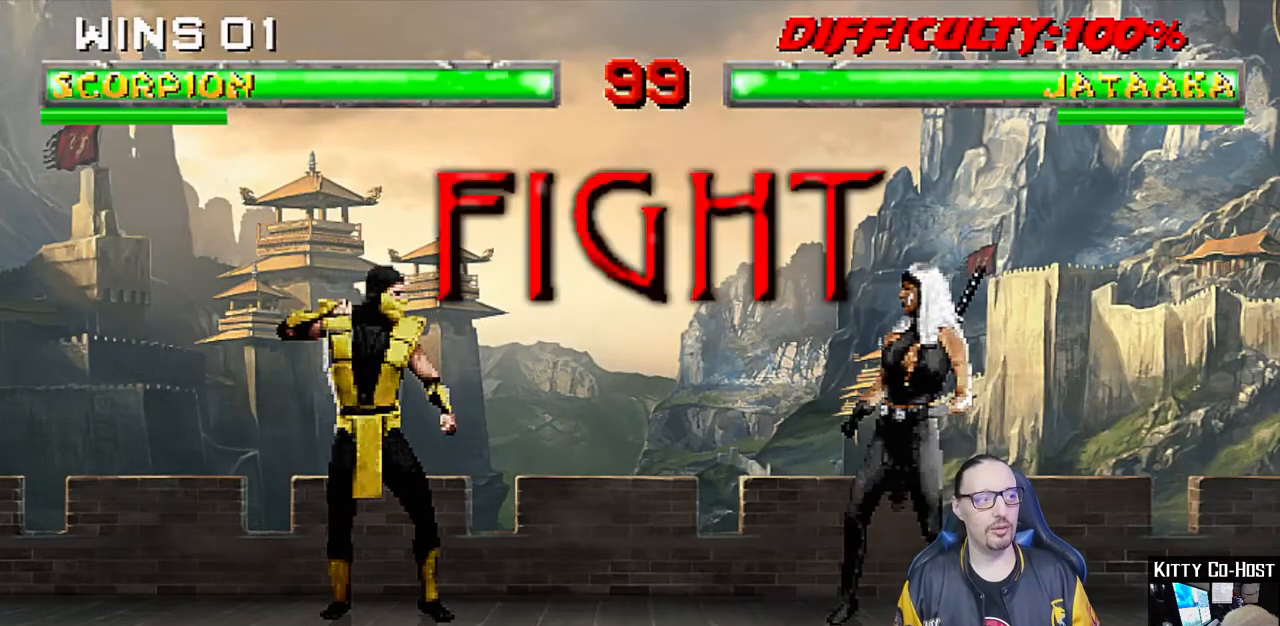
{"buttons": [], "left_stick": "center", "right_stick": "center", "events": []}
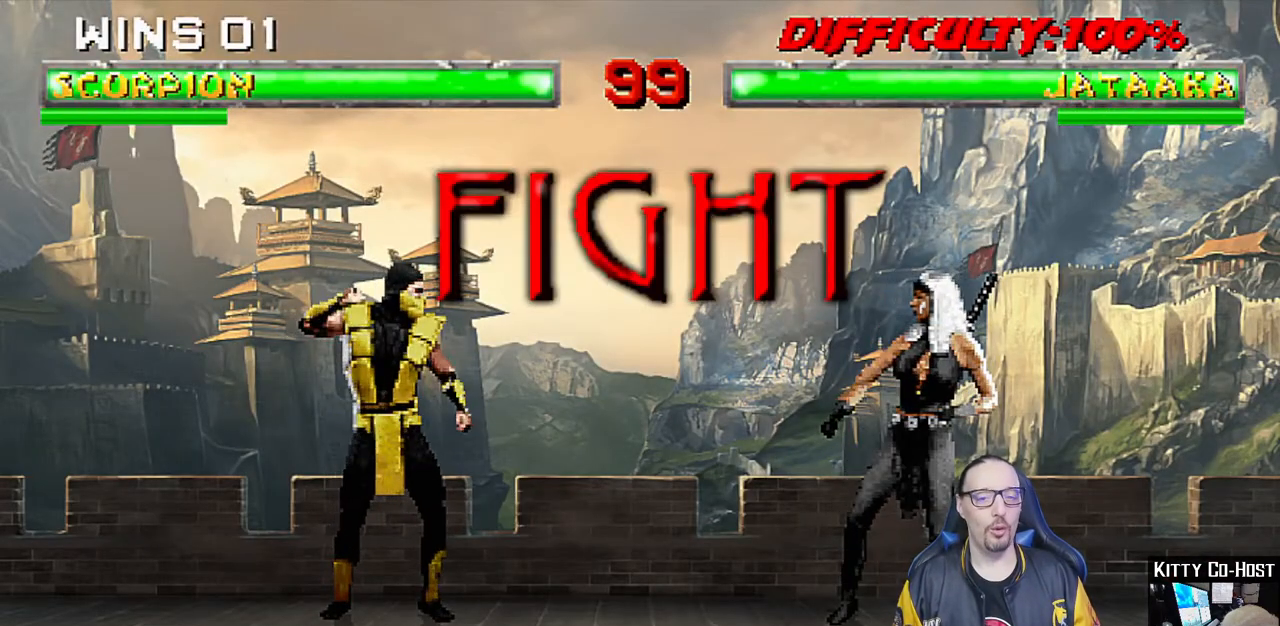
{"buttons": [], "left_stick": "center", "right_stick": "center", "events": []}